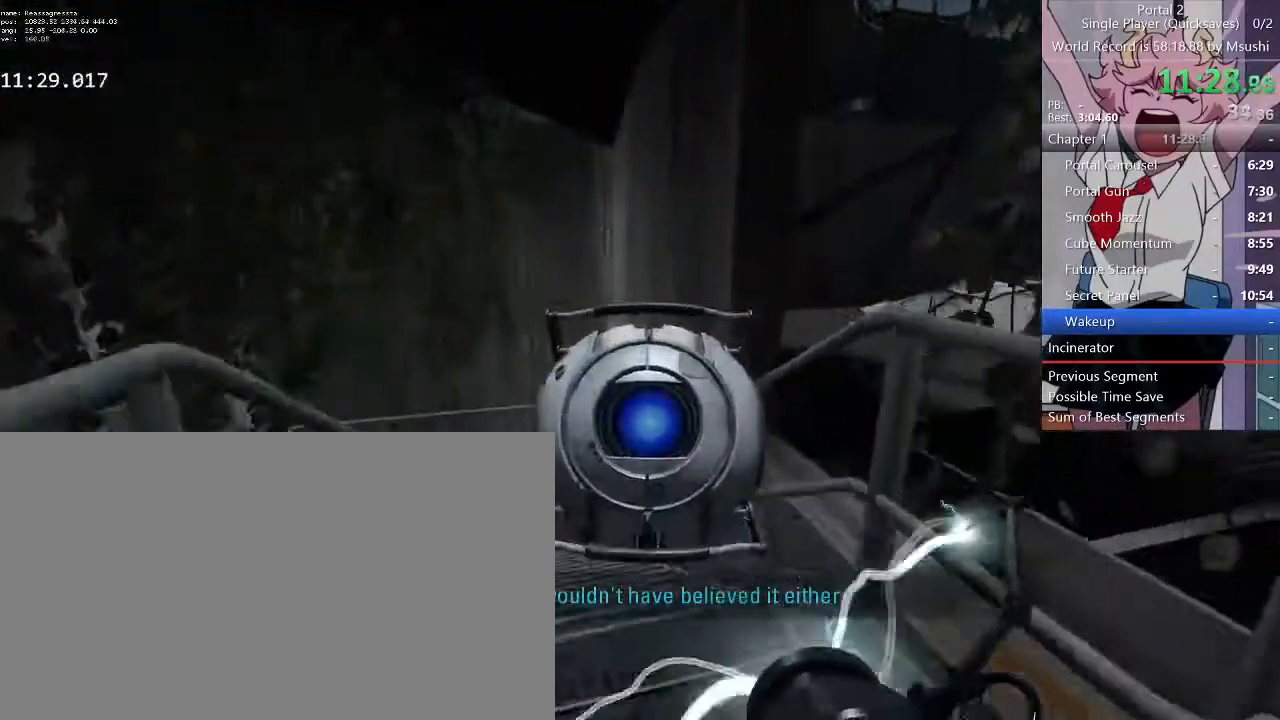
Gameplay with keyboard and mouse; each line is a JSON object with the keys and mouse buttons held at the frame after it. "events" lists presses ("down") and releases ("up") of "1", "2", "3", "4", "5", "a", "alt", "c", "ctrl", "d", "e", "f", "q", "r", "s", "shift", "space", "tab", "v", "w", "x", "z", "mouse_left", "mouse_middle", "mouse_right", "mouse_wheel_up" and "mouse_wheel_down" between this image and that frame as [ms after this image, input, new state], when the widget could be followed in between. "mouse_left", "mouse_middle", "mouse_right", "mouse_wheel_up", "mouse_wheel_down" = the "left", "middle", "right", "wheel_up", "wheel_down" buttons of the "mouse" list. No other keys are recorded. Mouse movement is not recorded.
{"keys": ["d", "w"], "mouse": [], "events": [[67, "a", "up"], [100, "a", "down"], [200, "a", "up"], [233, "d", "down"], [300, "d", "up"], [333, "a", "down"], [400, "a", "up"], [433, "d", "down"]]}
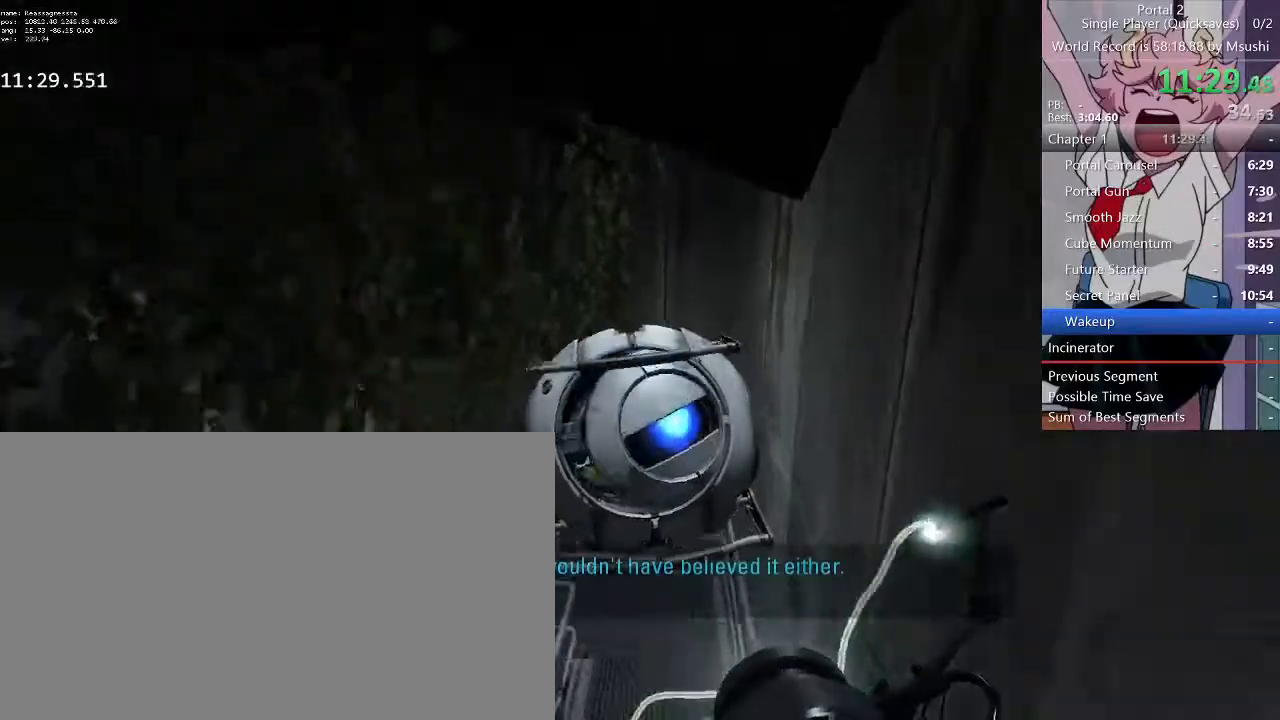
{"keys": ["a", "w"], "mouse": [], "events": [[133, "d", "up"], [167, "a", "down"]]}
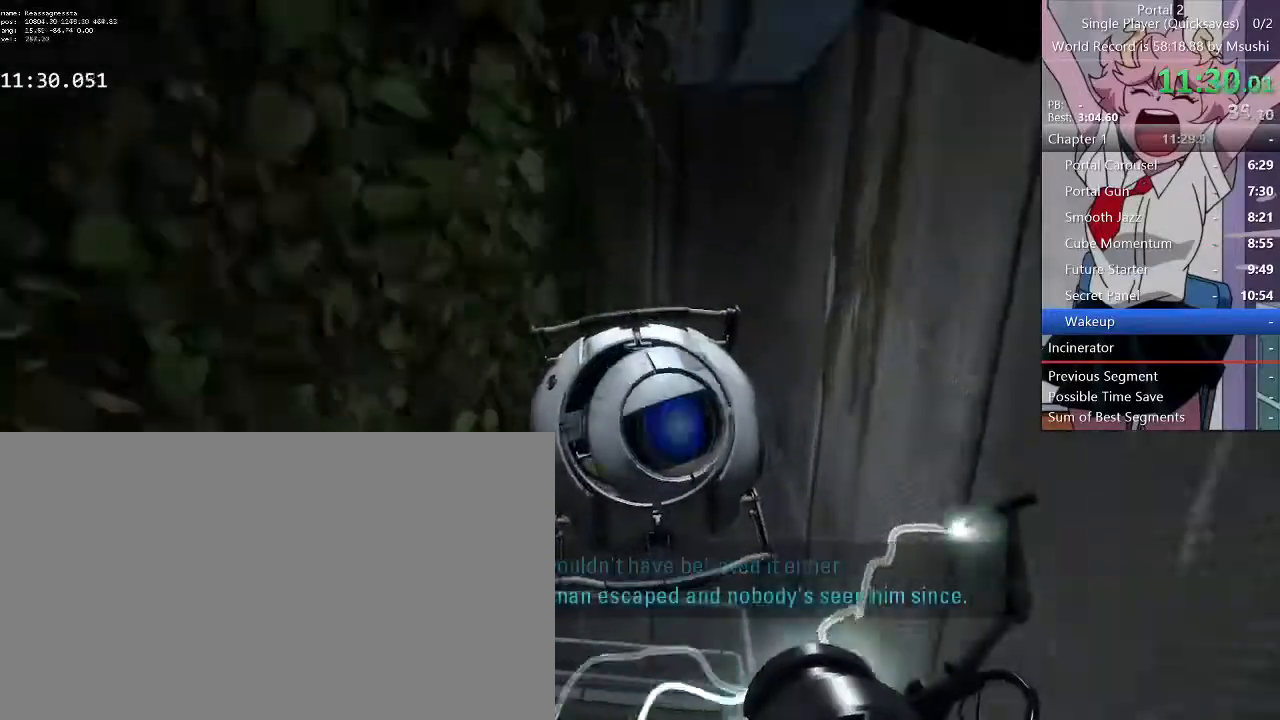
{"keys": ["a", "w"], "mouse": [], "events": [[233, "a", "up"], [467, "a", "down"]]}
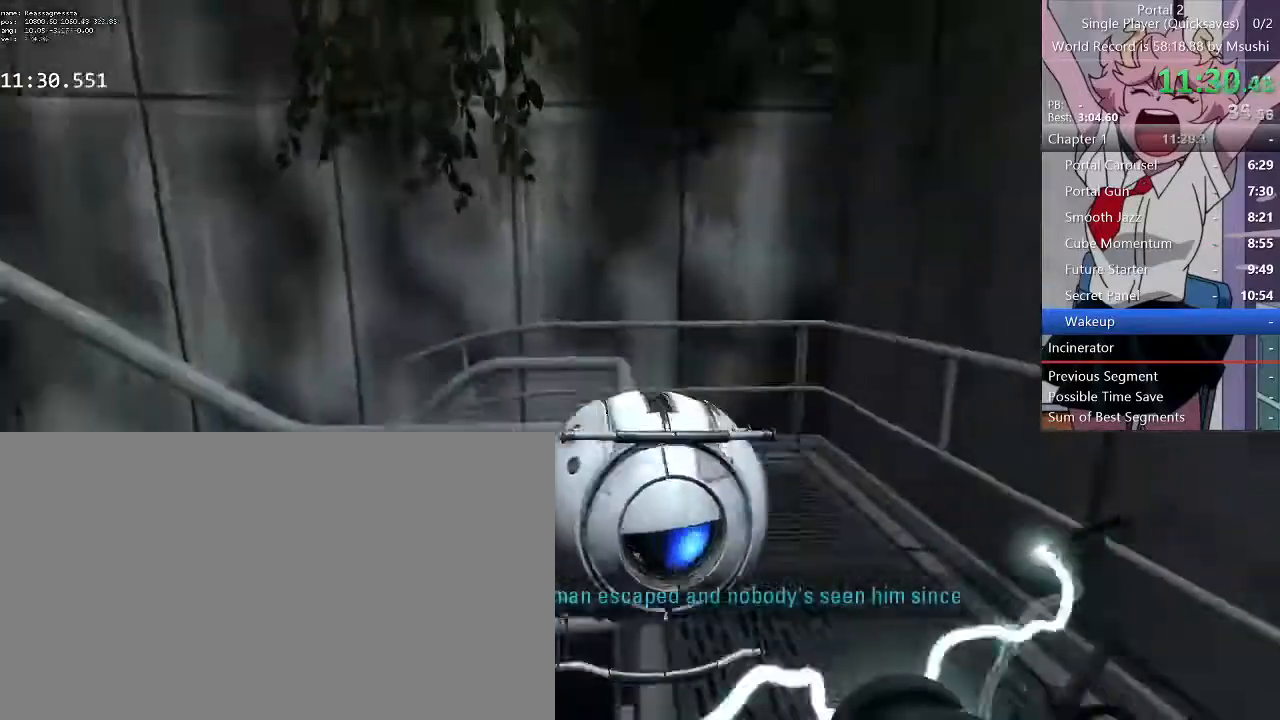
{"keys": ["w"], "mouse": []}
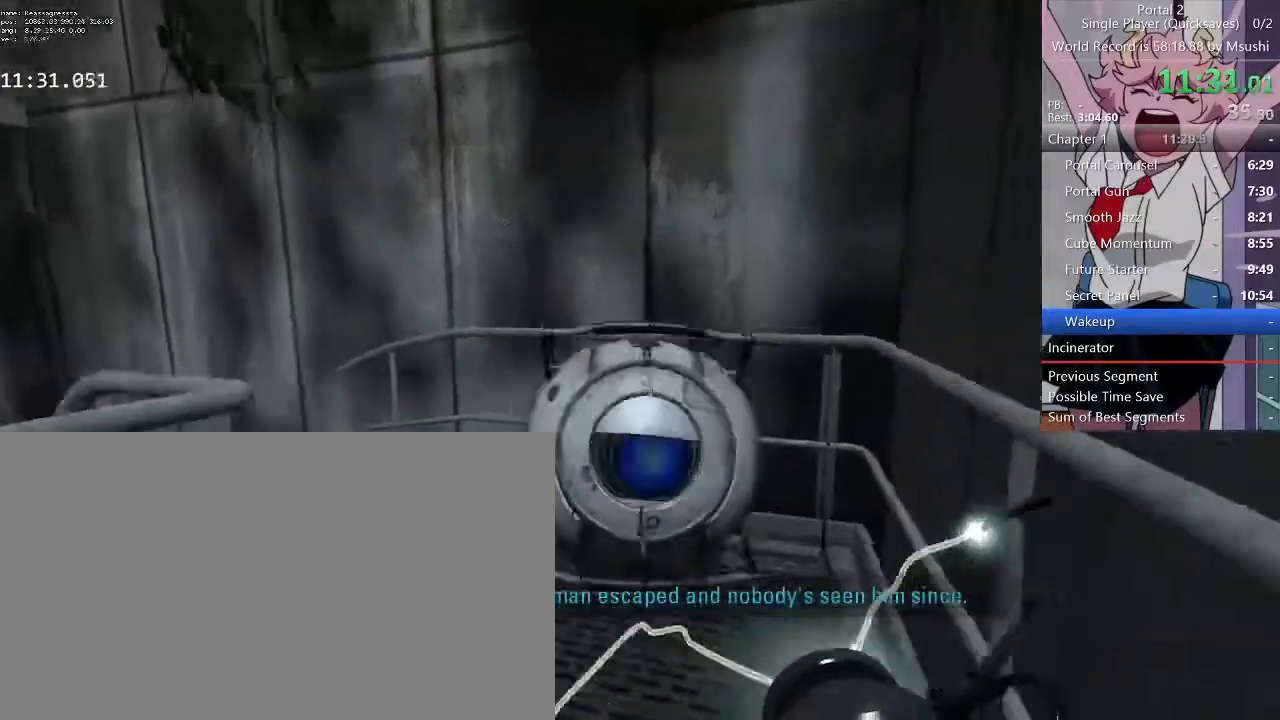
{"keys": ["a"], "mouse": [], "events": [[133, "a", "down"], [233, "w", "up"]]}
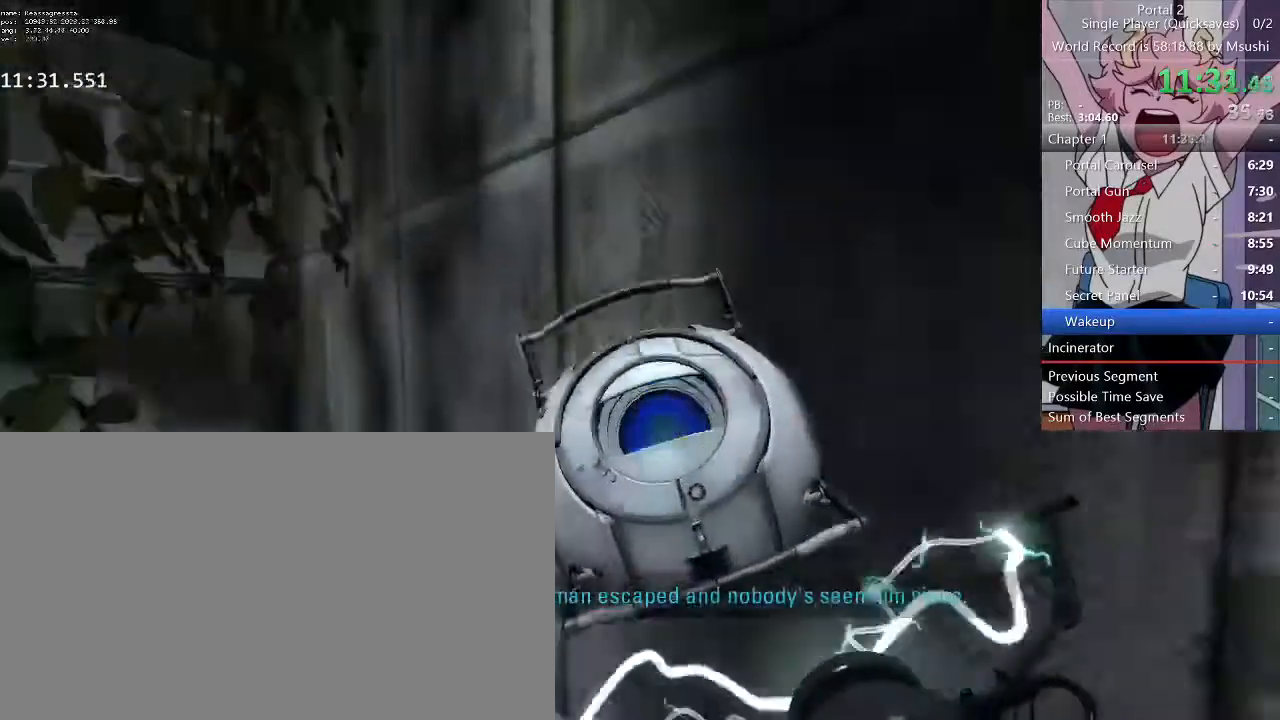
{"keys": ["d", "w"], "mouse": [], "events": [[267, "w", "down"], [400, "d", "down"], [467, "a", "up"]]}
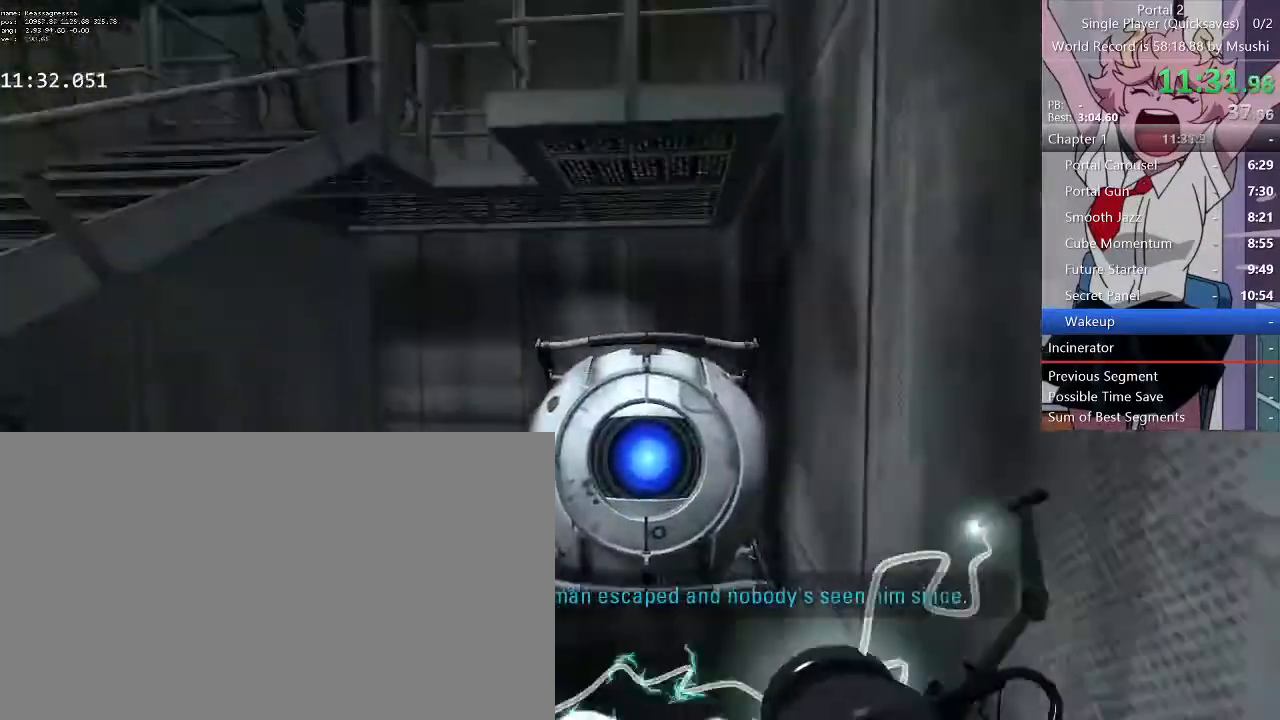
{"keys": ["a", "w"], "mouse": [], "events": [[200, "a", "down"], [300, "d", "up"]]}
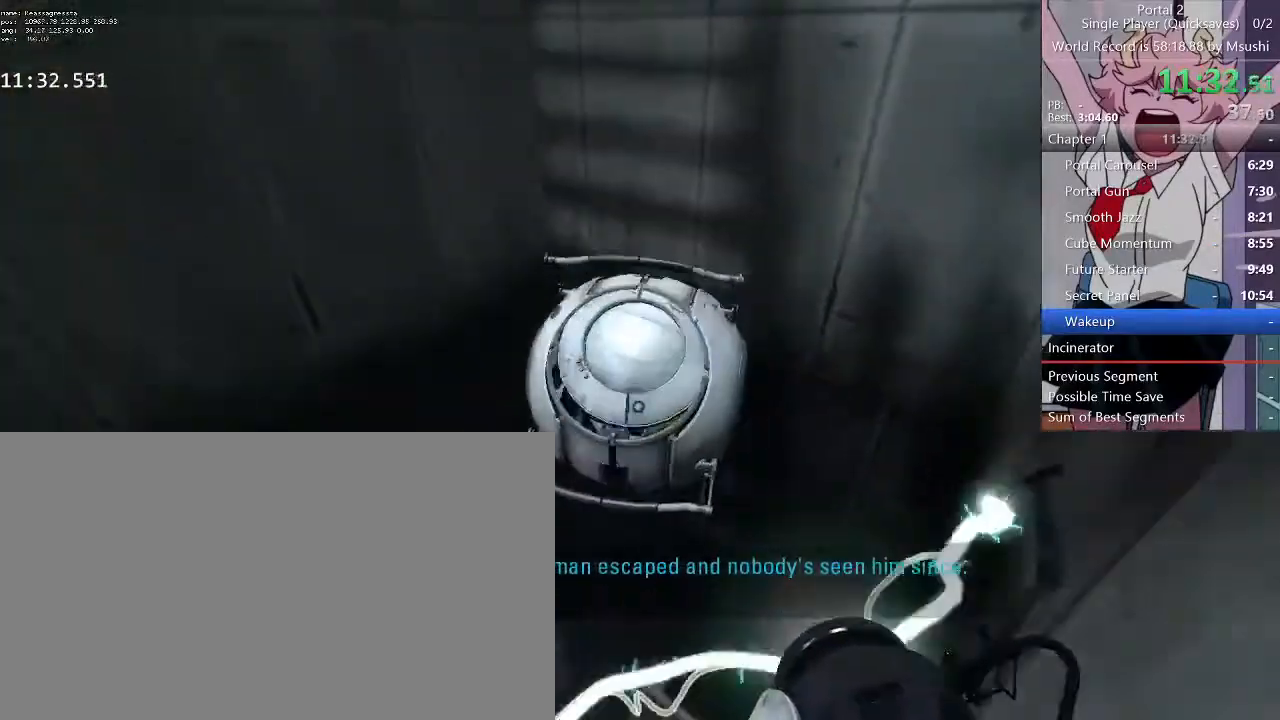
{"keys": ["a"], "mouse": [], "events": [[33, "w", "up"], [267, "a", "up"], [367, "a", "down"]]}
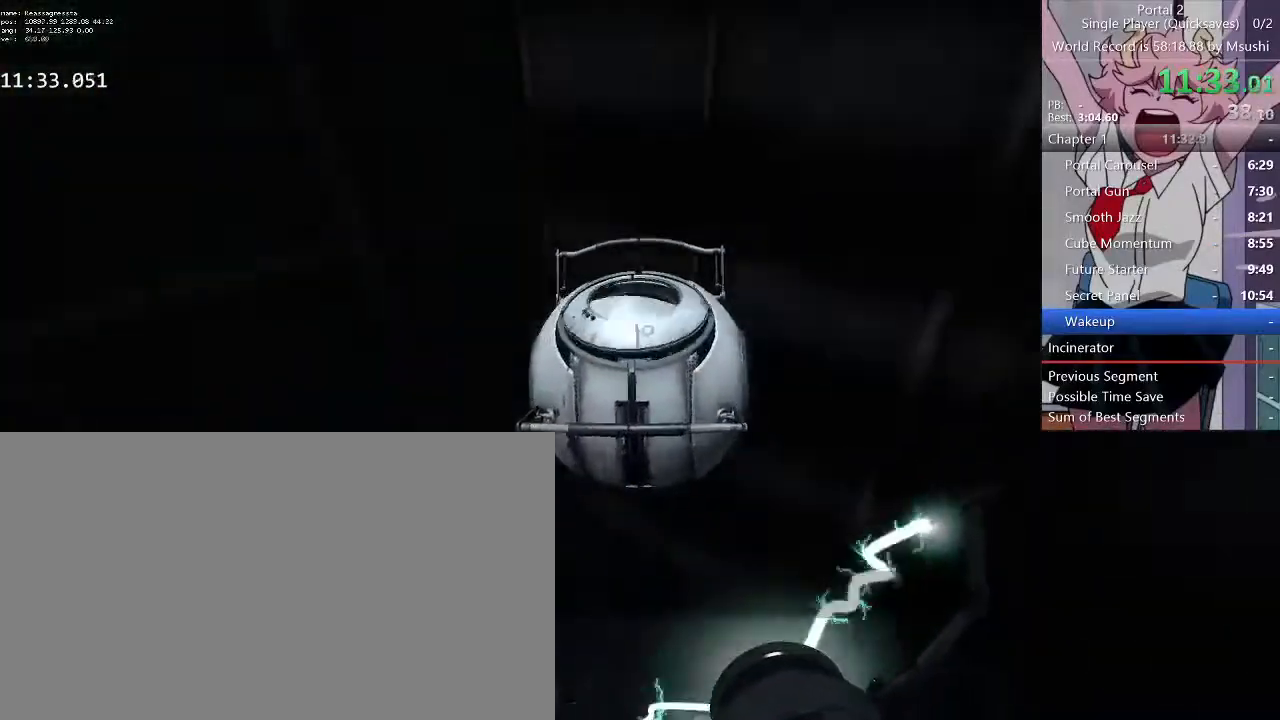
{"keys": ["w"], "mouse": [], "events": [[200, "w", "down"], [433, "a", "up"], [433, "d", "down"], [500, "d", "up"]]}
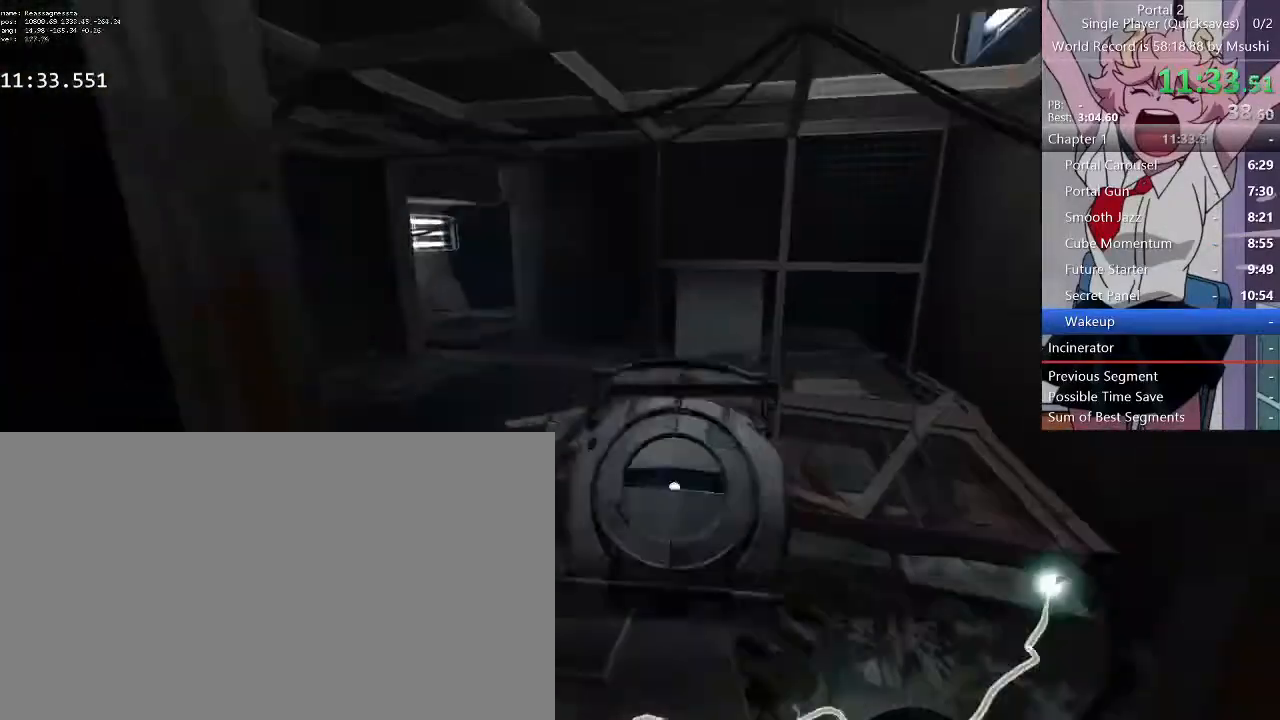
{"keys": ["a", "w"], "mouse": [], "events": [[67, "a", "down"], [100, "a", "up"], [167, "d", "down"], [233, "a", "down"], [233, "d", "up"], [300, "a", "up"], [433, "a", "down"]]}
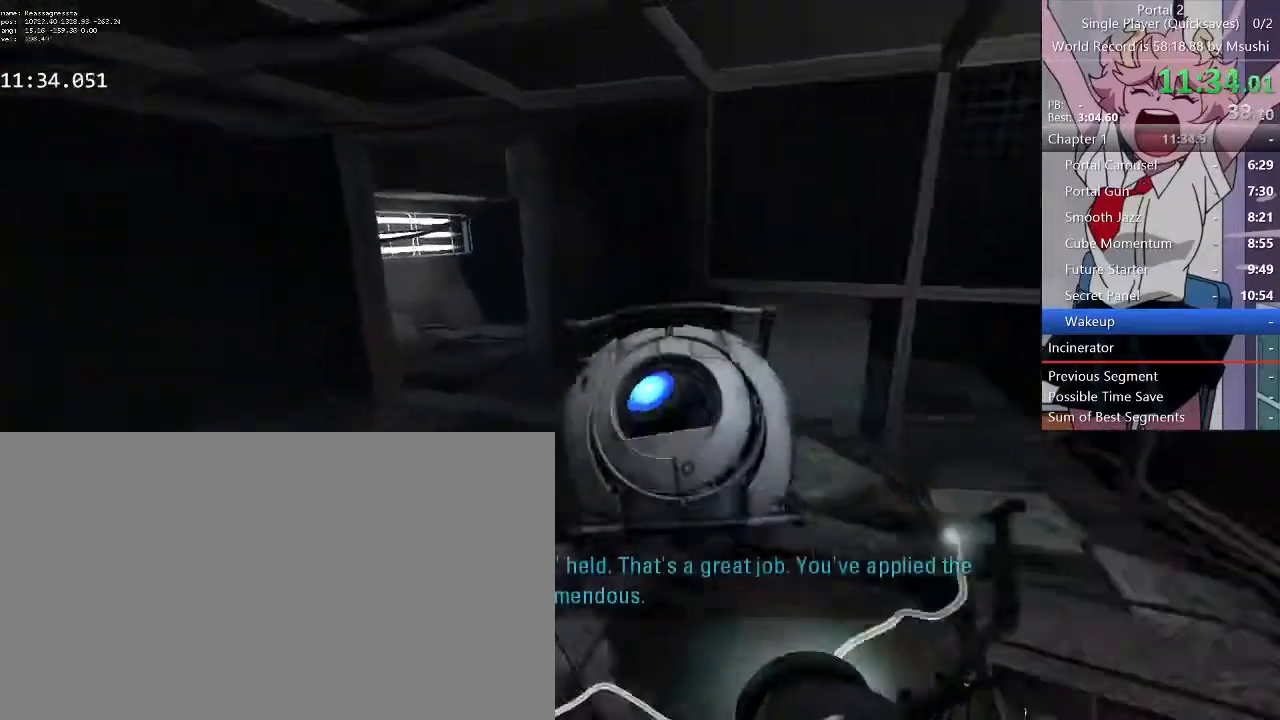
{"keys": ["d"], "mouse": [], "events": [[167, "d", "down"], [200, "a", "up"], [200, "w", "up"]]}
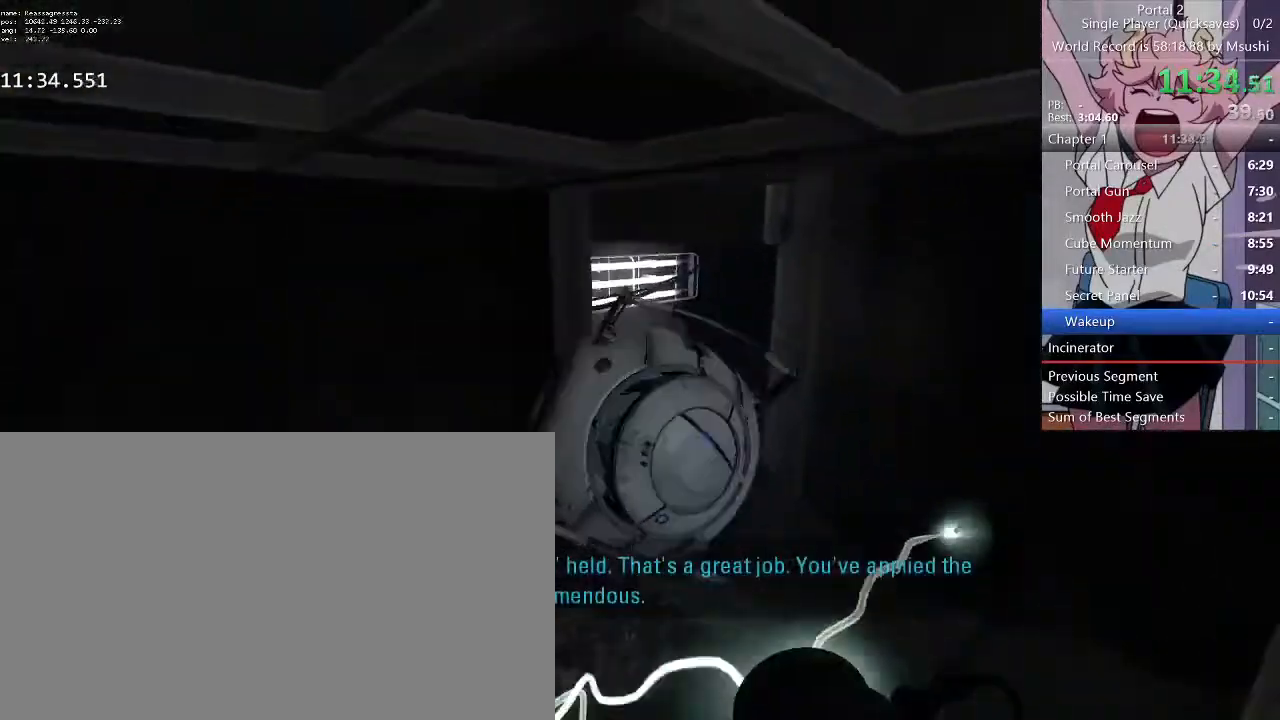
{"keys": ["a", "w"], "mouse": [], "events": [[33, "d", "up"], [33, "w", "down"], [100, "a", "down"], [233, "a", "up"], [233, "d", "down"], [333, "a", "down"], [333, "d", "up"], [400, "a", "up"], [400, "d", "down"], [500, "a", "down"], [500, "d", "up"]]}
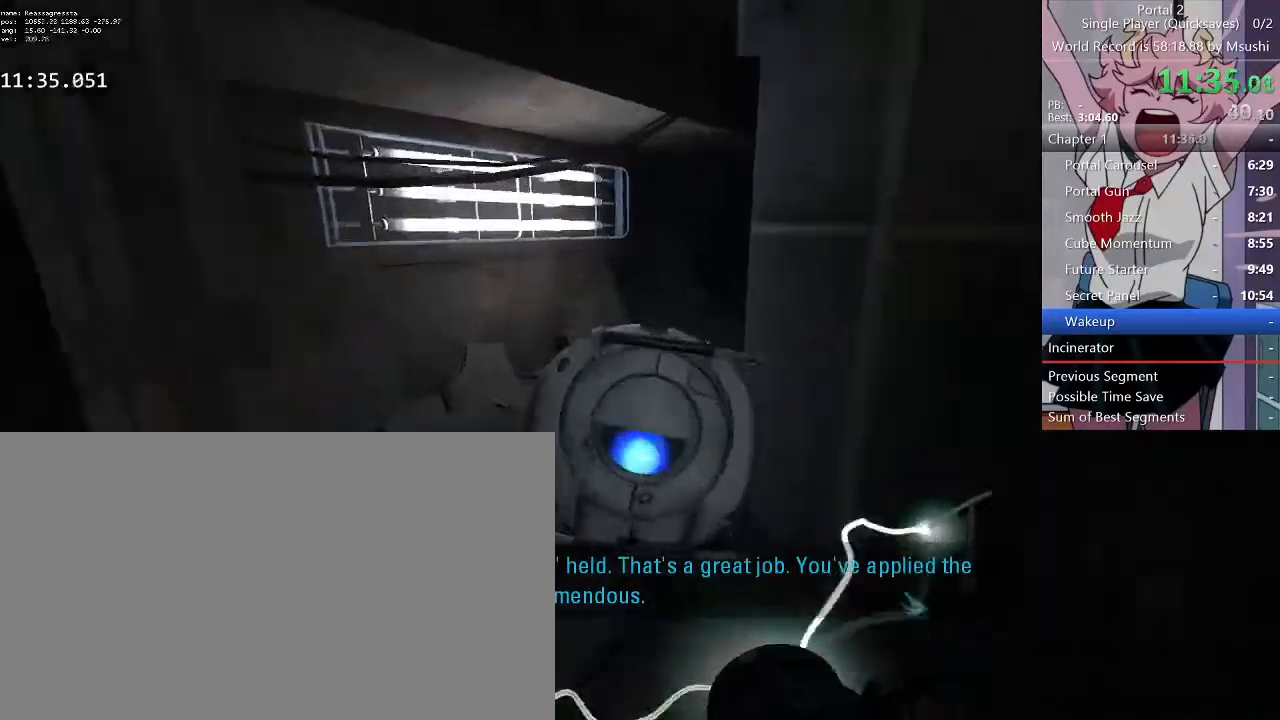
{"keys": ["d", "w"], "mouse": [], "events": [[333, "a", "up"], [400, "d", "down"]]}
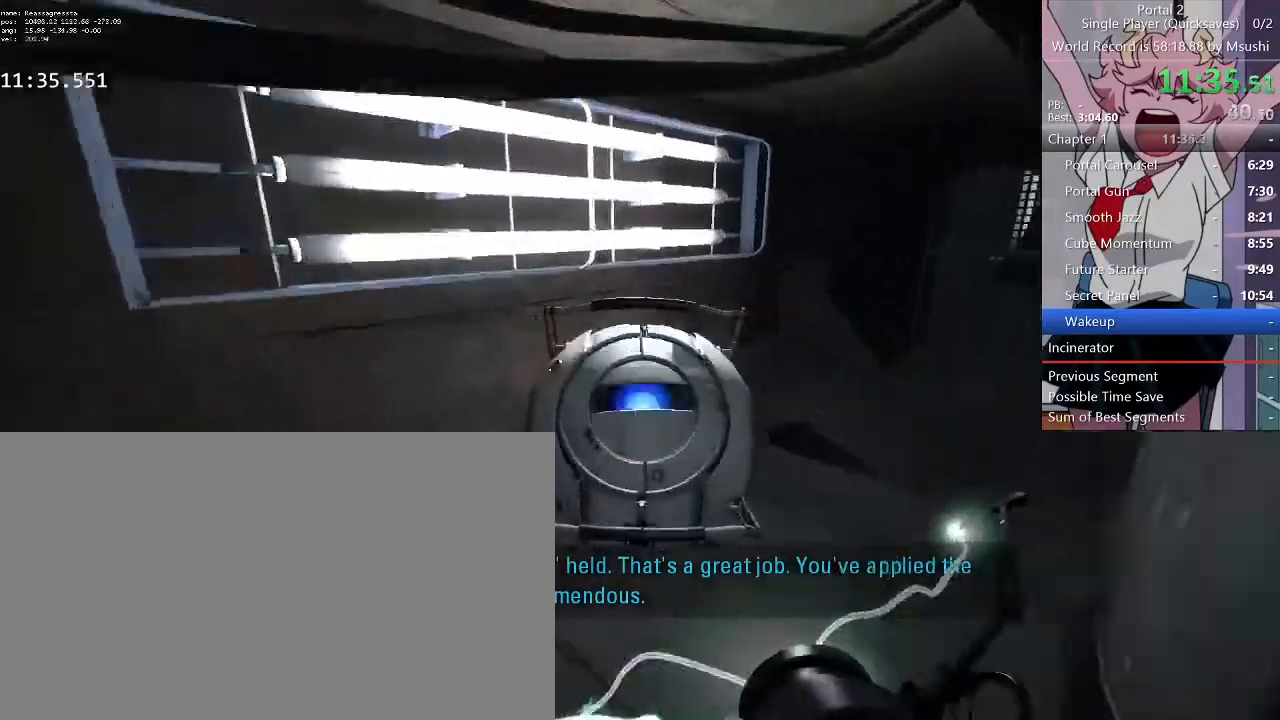
{"keys": ["a", "w"], "mouse": [], "events": [[200, "a", "down"], [267, "d", "up"], [367, "a", "up"], [367, "d", "down"], [433, "a", "down"], [433, "d", "up"]]}
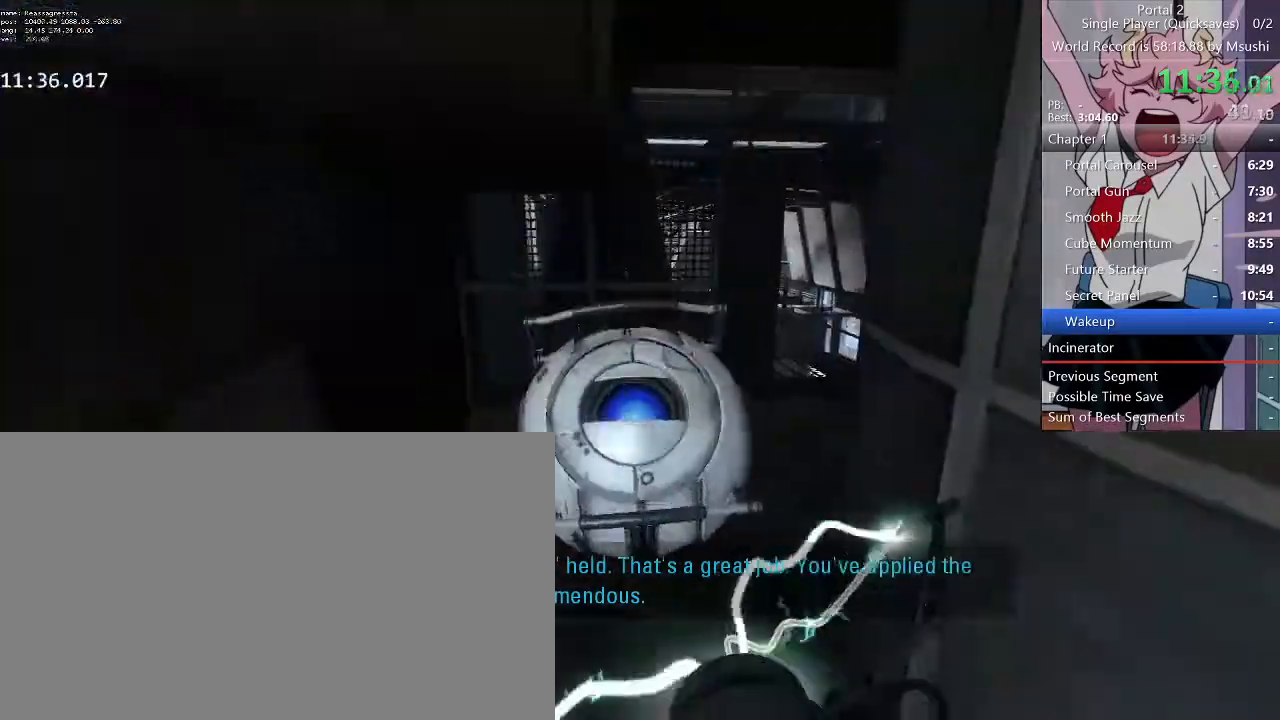
{"keys": ["d", "w"], "mouse": [], "events": [[33, "a", "up"], [33, "d", "down"], [133, "a", "down"], [133, "d", "up"], [300, "a", "up"], [300, "d", "down"]]}
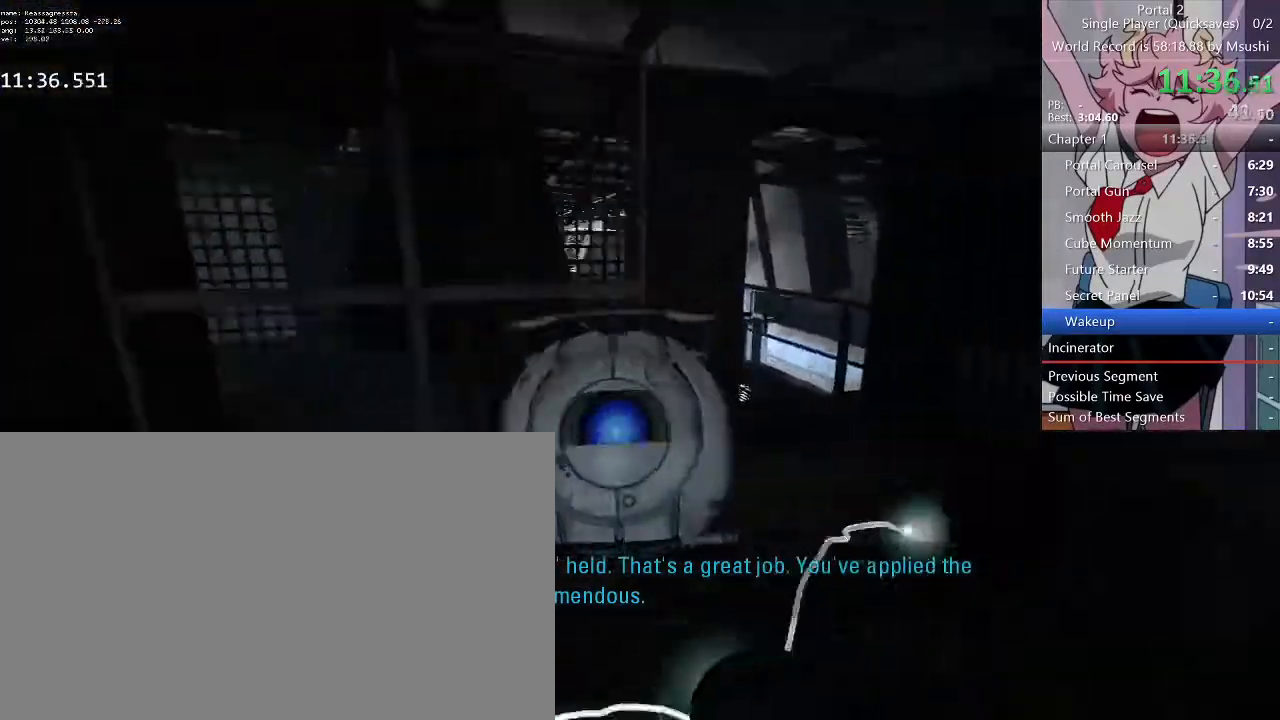
{"keys": ["w"], "mouse": [], "events": [[433, "a", "down"], [433, "d", "up"], [467, "a", "up"]]}
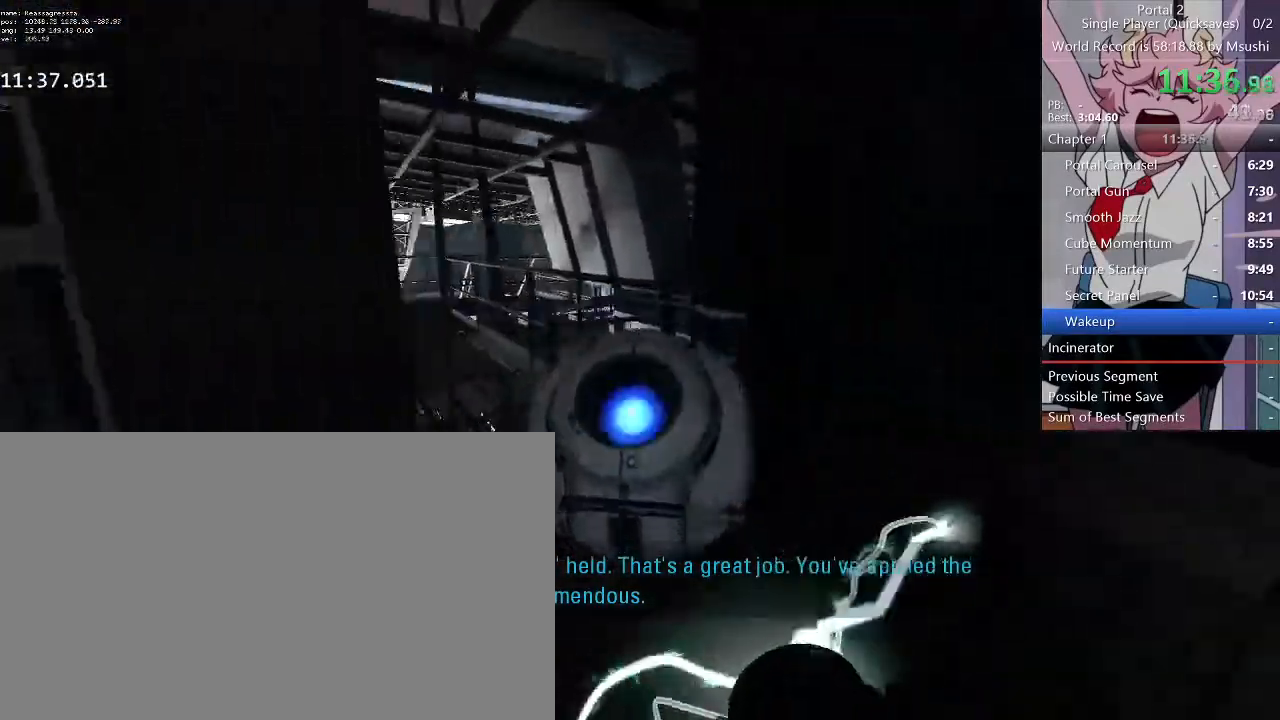
{"keys": ["a", "w"], "mouse": [], "events": [[67, "d", "down"], [133, "d", "up"], [267, "d", "down"], [400, "d", "up"], [467, "a", "down"]]}
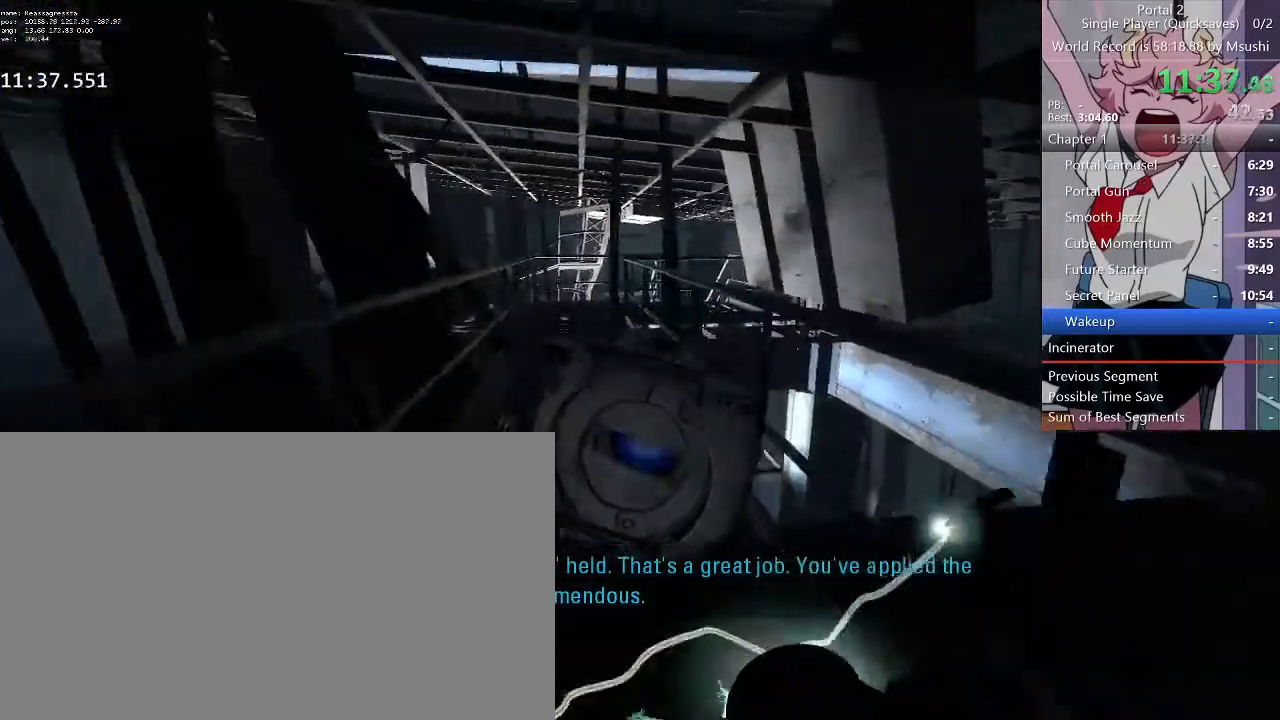
{"keys": ["w"], "mouse": [], "events": [[133, "a", "up"]]}
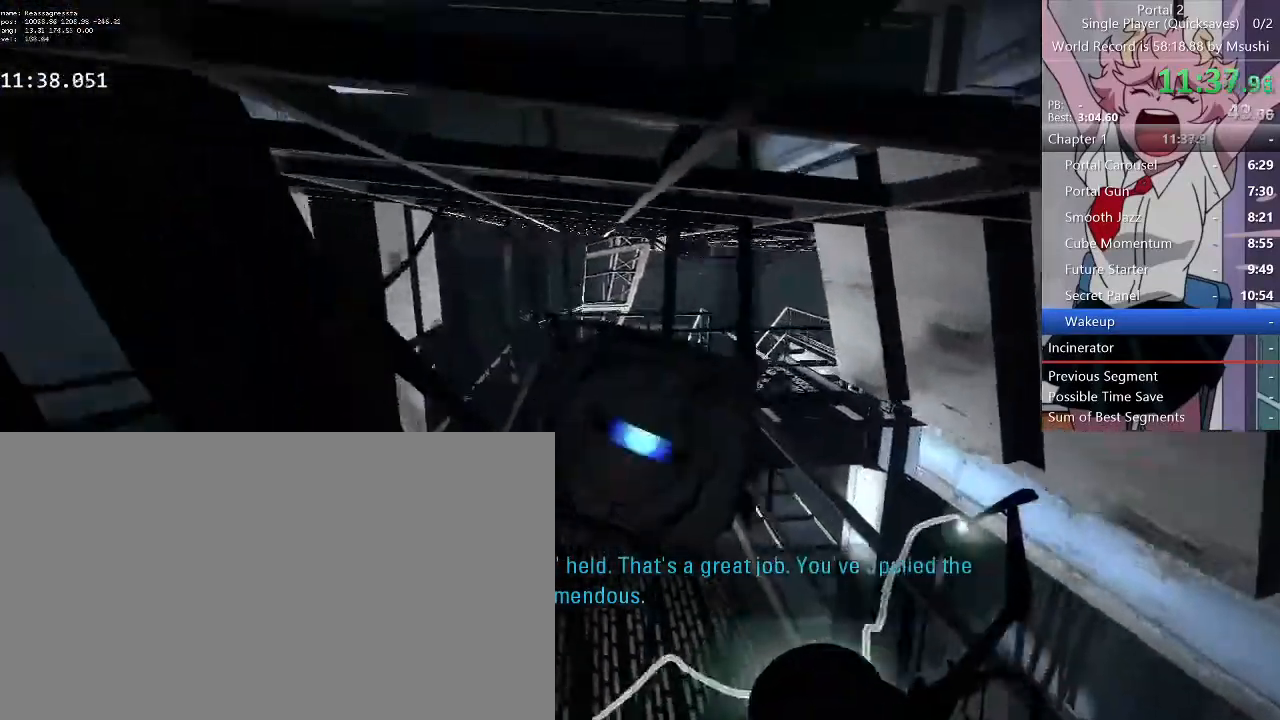
{"keys": ["d"], "mouse": [], "events": [[333, "a", "down"], [433, "d", "down"], [500, "a", "up"], [500, "w", "up"]]}
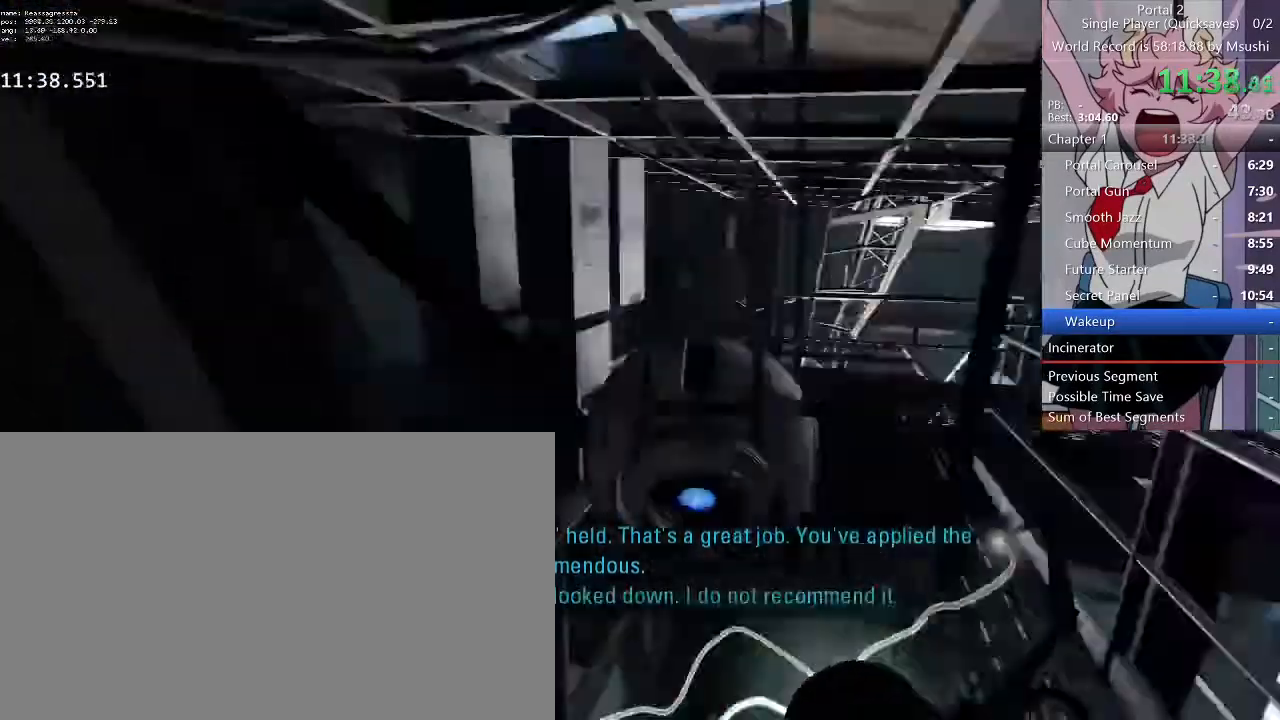
{"keys": ["d", "w"], "mouse": [], "events": [[233, "w", "down"], [267, "d", "up"], [467, "d", "down"]]}